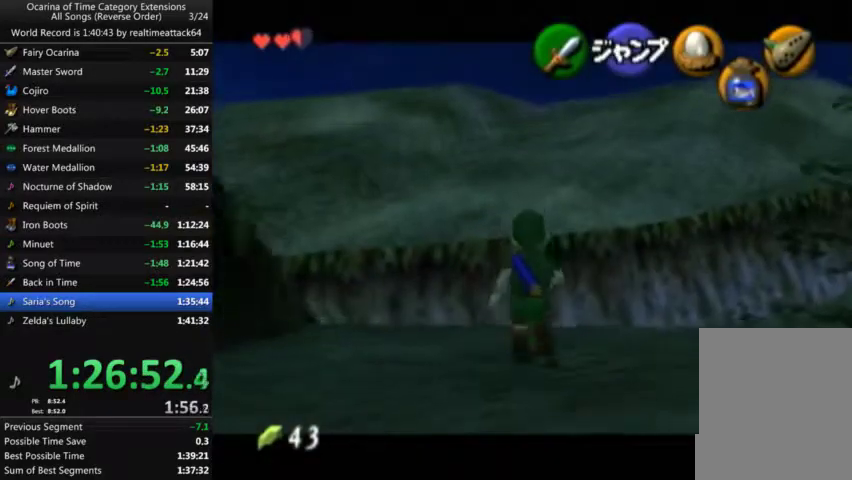
Gameplay with a controller (Nintendo layout); each line is a JSON object with the inputs held at the frame after it. "events" lists button and stick changes between this image and that frame as [ms after this image, input, new state], when the widget could be followed in between. Not read: A B L3 R3 START.
{"buttons": ["L1"], "left_stick": "down", "right_stick": "center", "events": []}
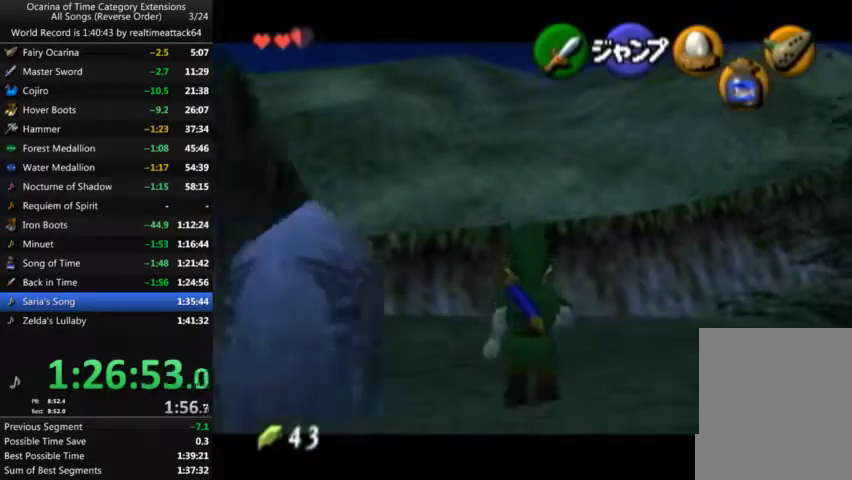
{"buttons": ["L1"], "left_stick": "down", "right_stick": "center", "events": []}
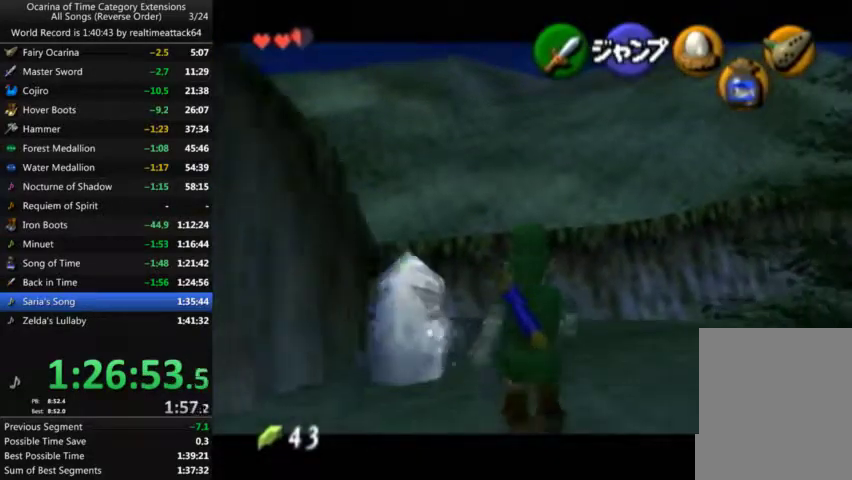
{"buttons": ["L1"], "left_stick": "down", "right_stick": "center", "events": []}
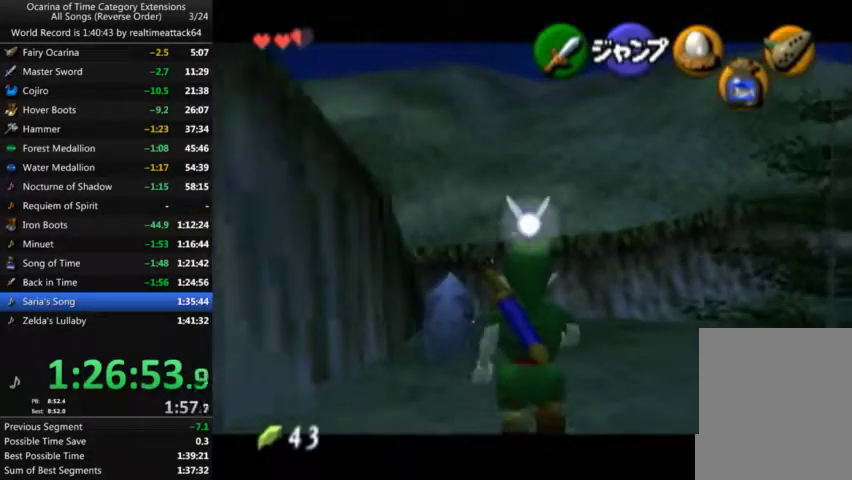
{"buttons": ["L1"], "left_stick": "down", "right_stick": "center", "events": []}
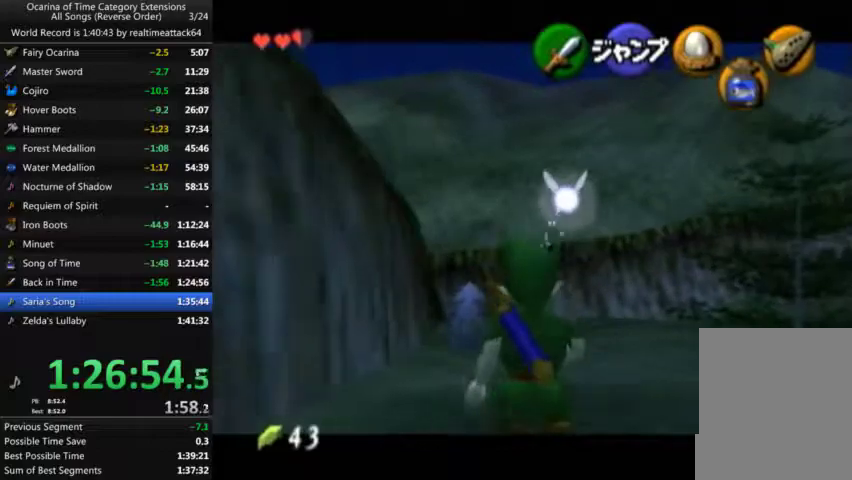
{"buttons": ["L1"], "left_stick": "down", "right_stick": "center", "events": []}
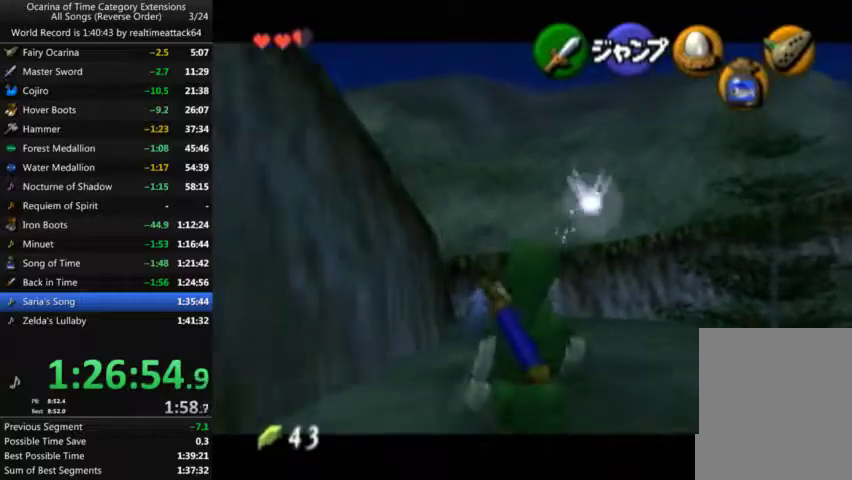
{"buttons": ["L1"], "left_stick": "down", "right_stick": "center", "events": []}
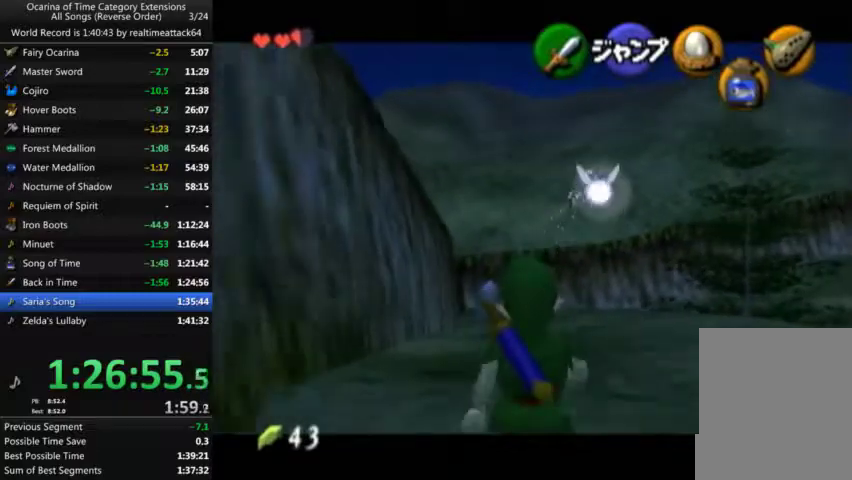
{"buttons": ["L1"], "left_stick": "down", "right_stick": "center", "events": []}
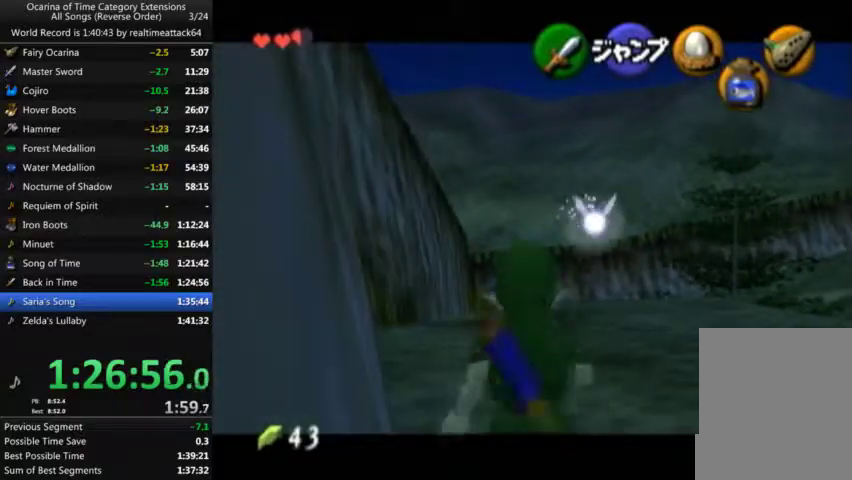
{"buttons": ["L1"], "left_stick": "down", "right_stick": "center", "events": []}
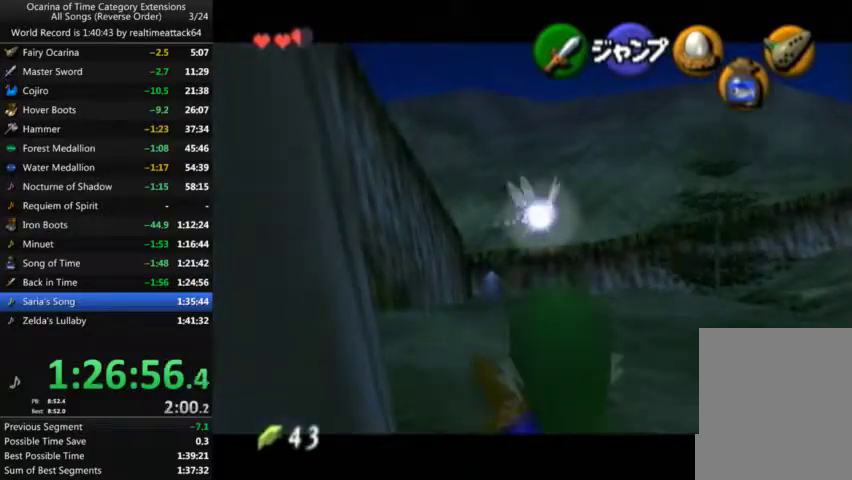
{"buttons": [], "left_stick": "down", "right_stick": "center", "events": [[367, "L1", "up"]]}